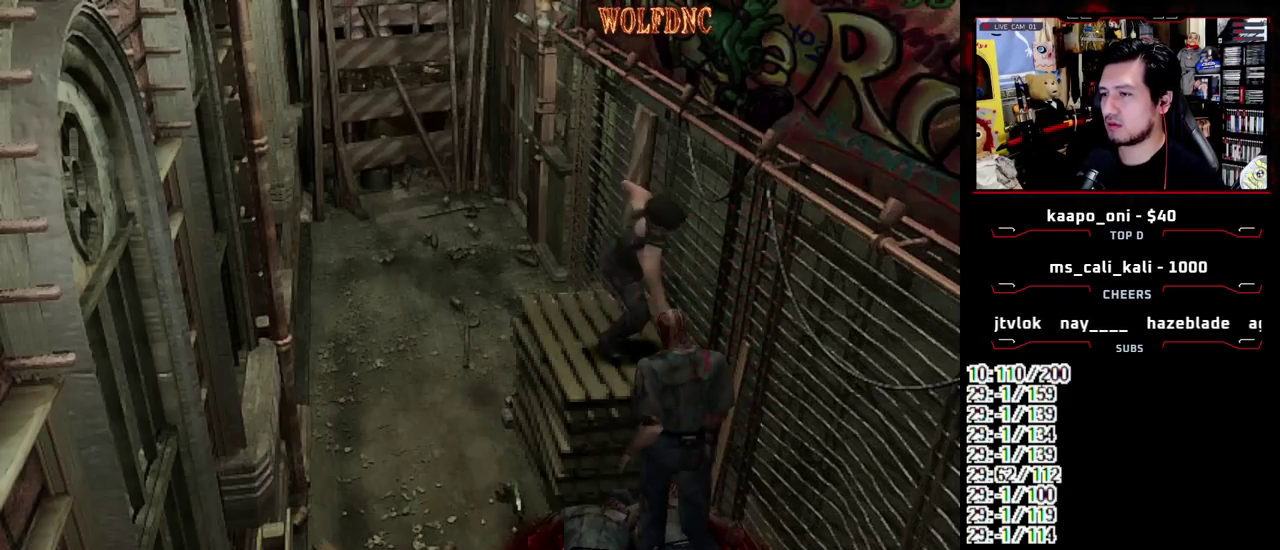
Gameplay with a controller (PlayStation layout); each line is a JSON object with the inputs held at the frame after it. "events" lists button and stick changes between this image and that frame as [ms after this image, input, new state], when the widget could be followed in between. Not read: L3 R3.
{"buttons": ["CROSS", "R1", "DPAD_DOWN"], "events": []}
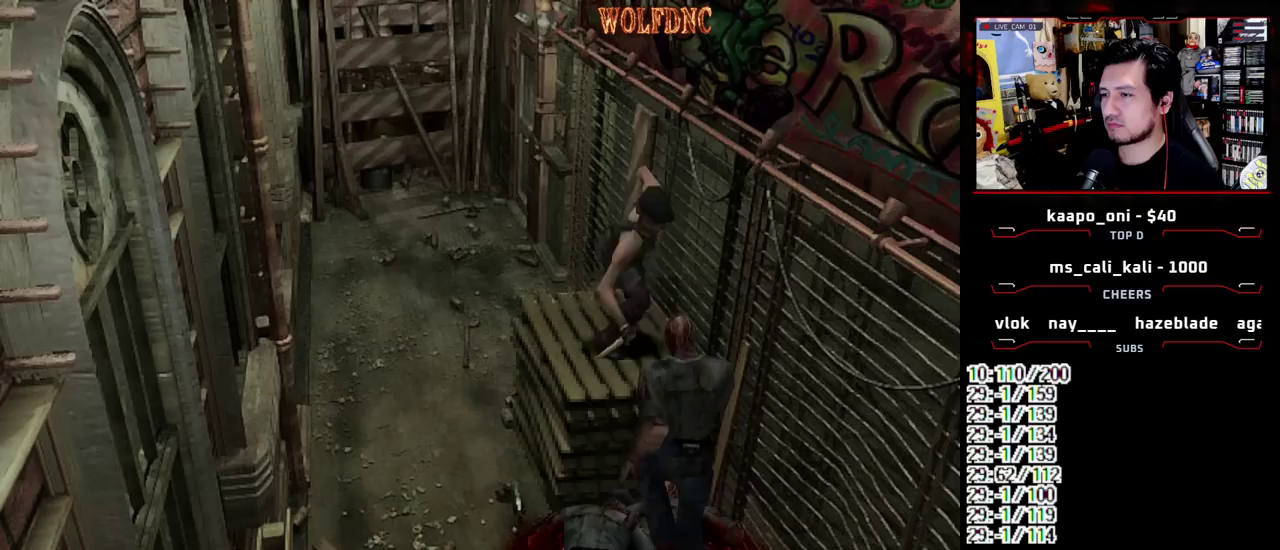
{"buttons": ["CROSS", "R1", "DPAD_DOWN"], "events": []}
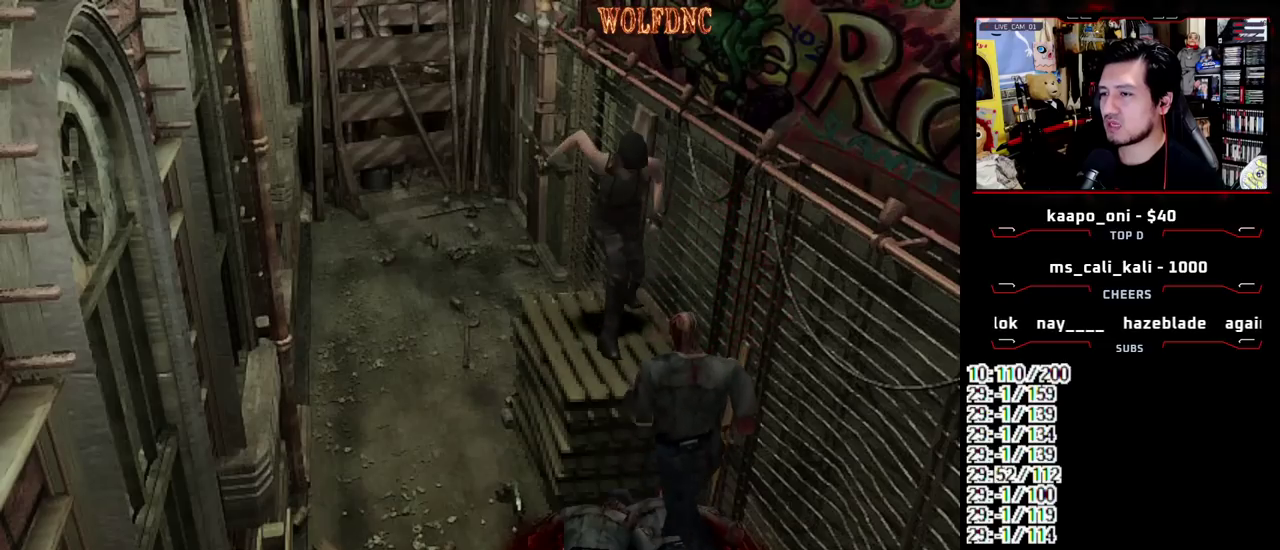
{"buttons": ["R1", "DPAD_DOWN"], "events": [[433, "CROSS", "up"]]}
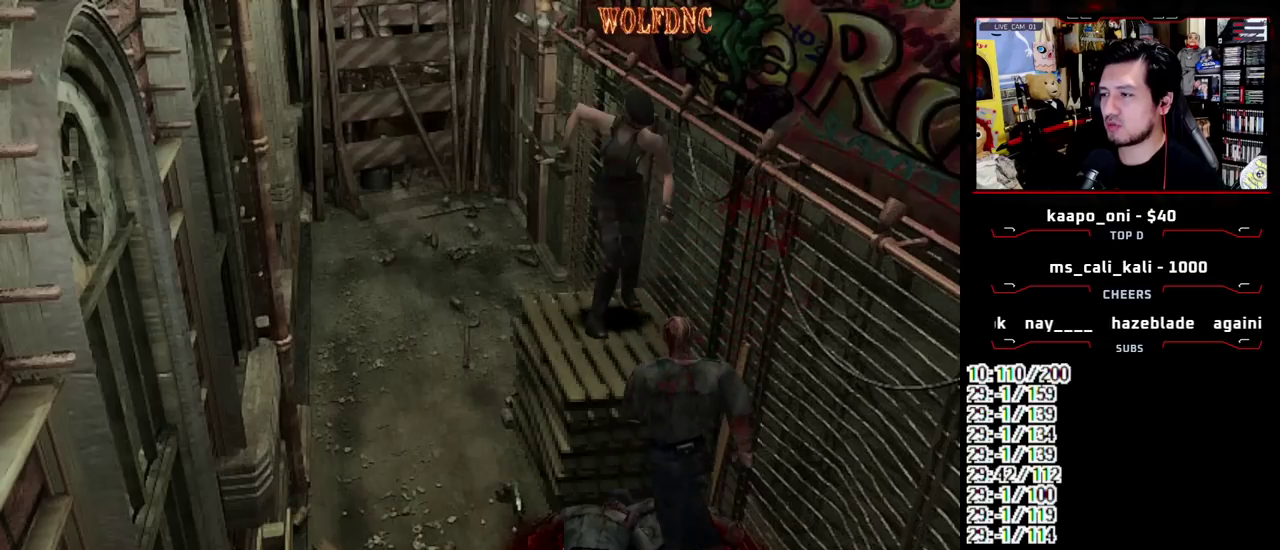
{"buttons": ["R1", "DPAD_DOWN"], "events": [[83, "CROSS", "down"], [417, "CROSS", "up"]]}
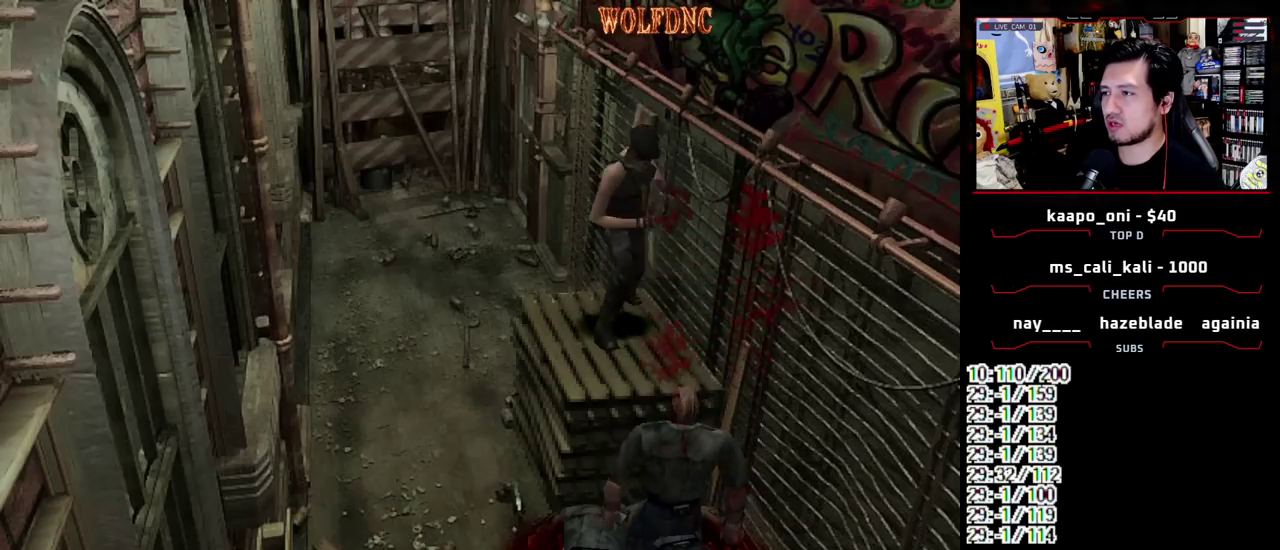
{"buttons": ["R1", "DPAD_DOWN"], "events": [[333, "CROSS", "down"], [467, "CROSS", "up"]]}
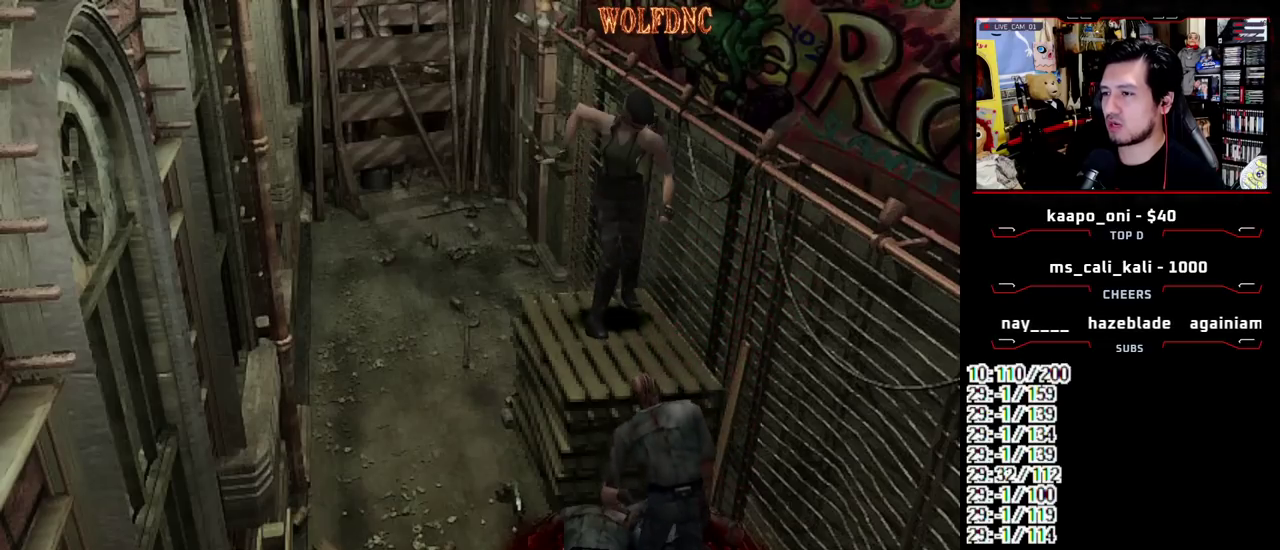
{"buttons": ["R1", "DPAD_DOWN"], "events": []}
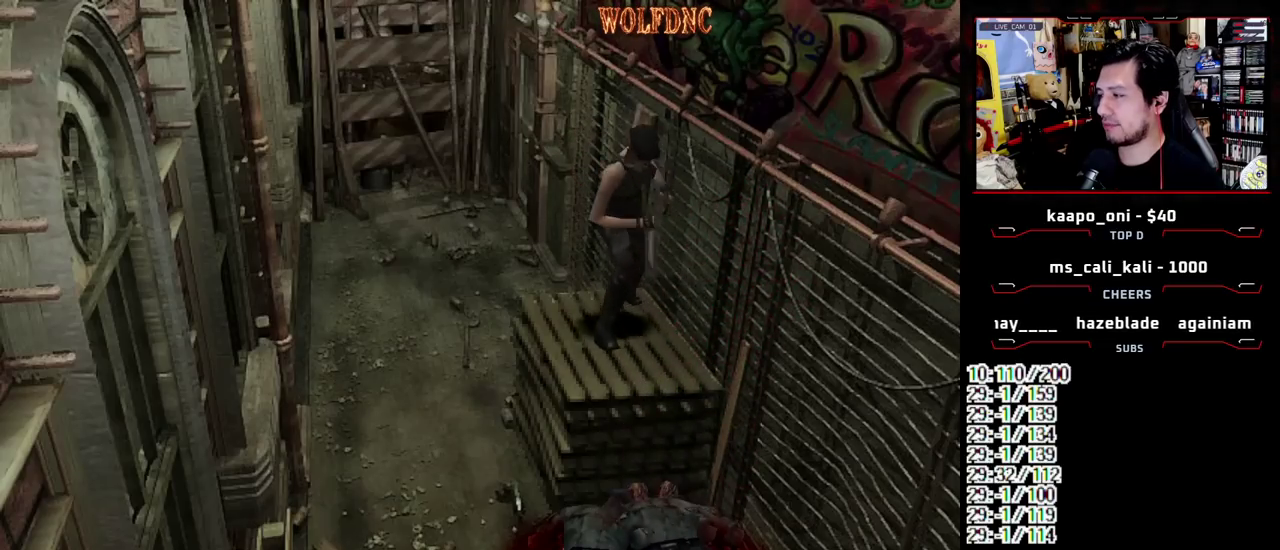
{"buttons": ["R1", "DPAD_DOWN"], "events": []}
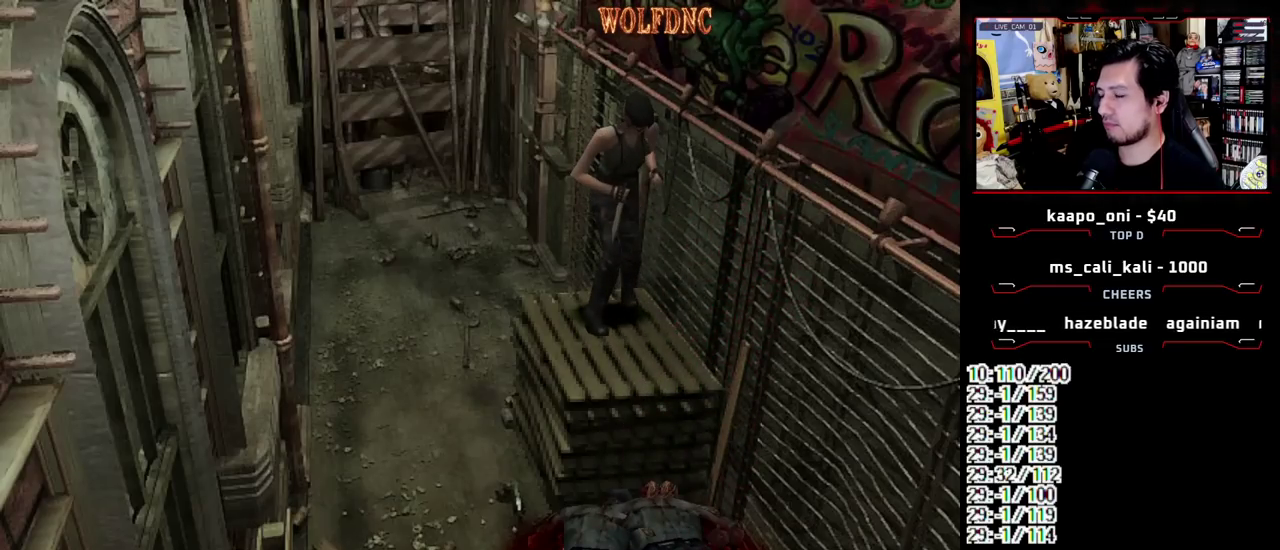
{"buttons": ["R1", "DPAD_DOWN"], "events": []}
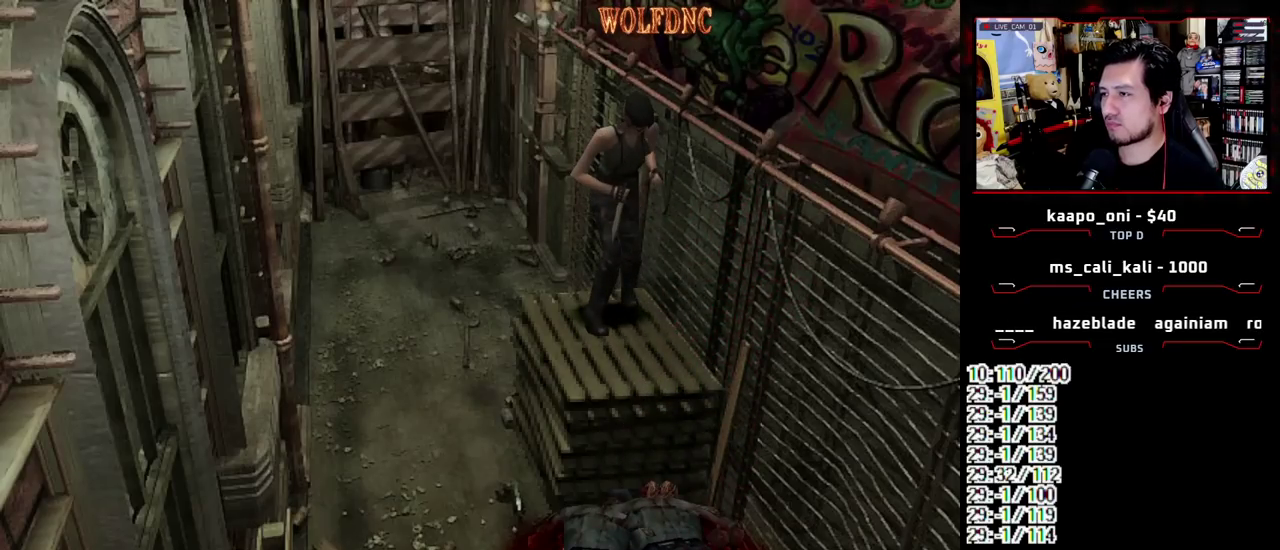
{"buttons": ["R1", "DPAD_DOWN"], "events": []}
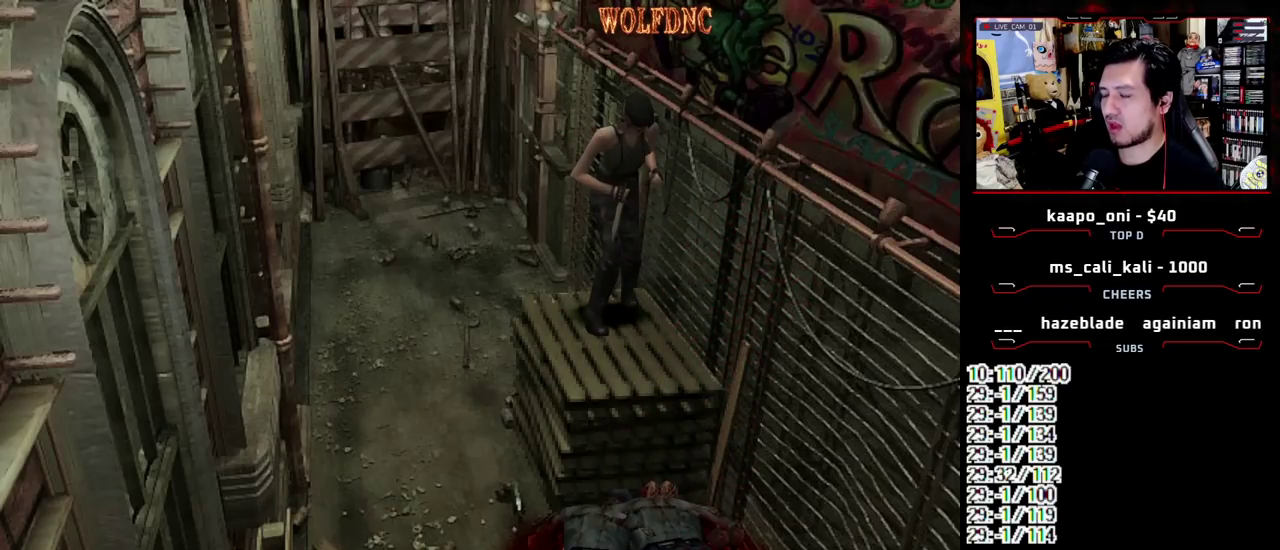
{"buttons": ["R1", "DPAD_DOWN"], "events": []}
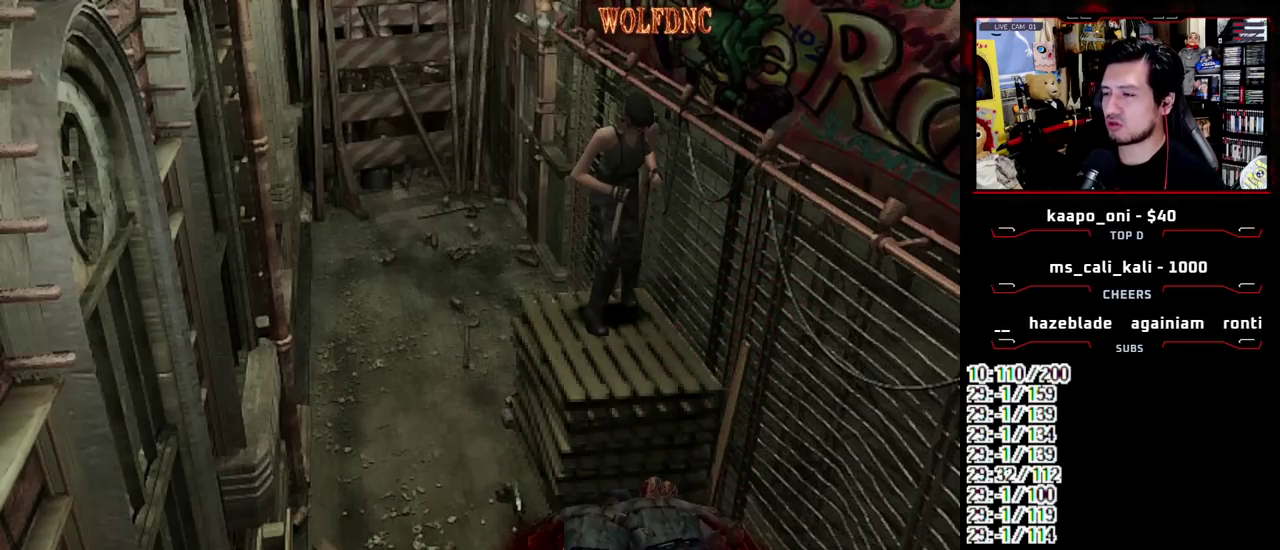
{"buttons": ["R1", "DPAD_DOWN"], "events": []}
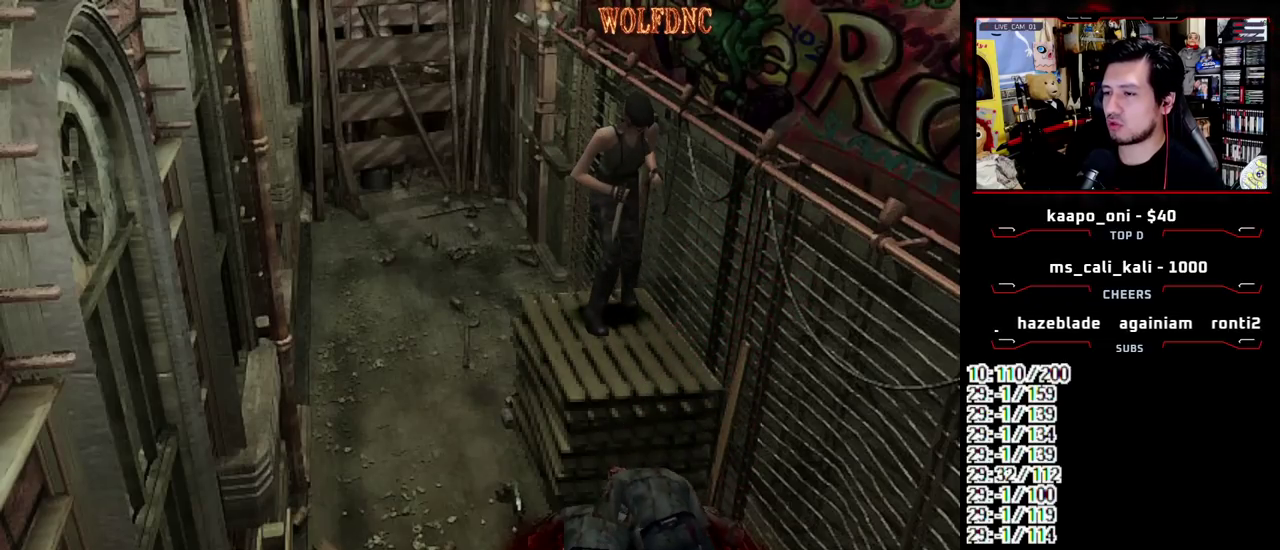
{"buttons": ["CROSS", "R1", "DPAD_DOWN"], "events": [[250, "CROSS", "down"]]}
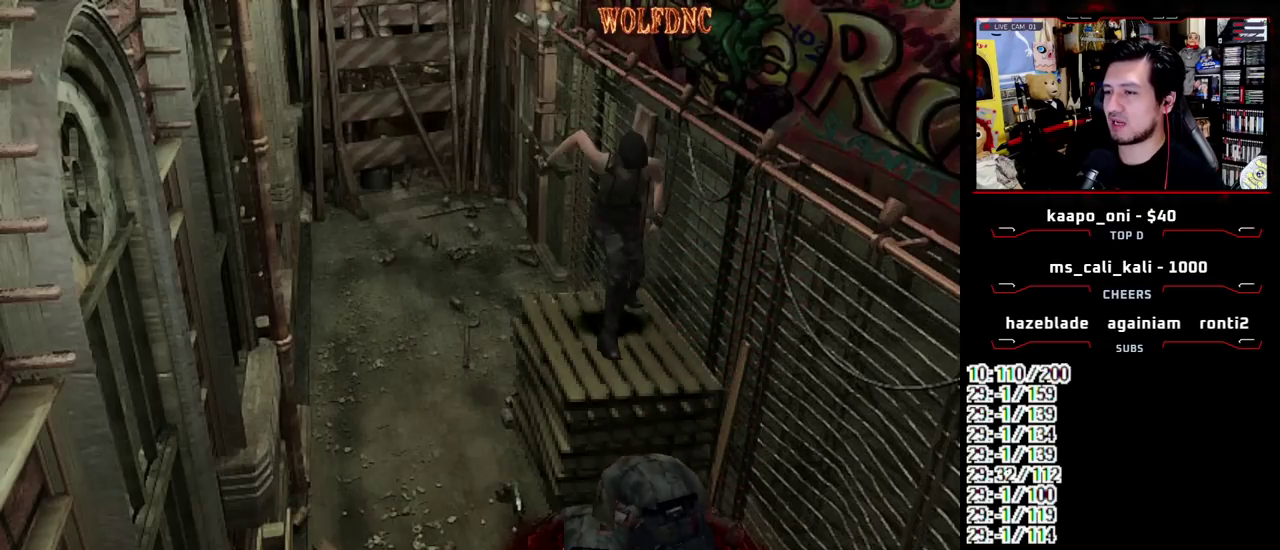
{"buttons": ["CROSS", "R1", "DPAD_DOWN"], "events": []}
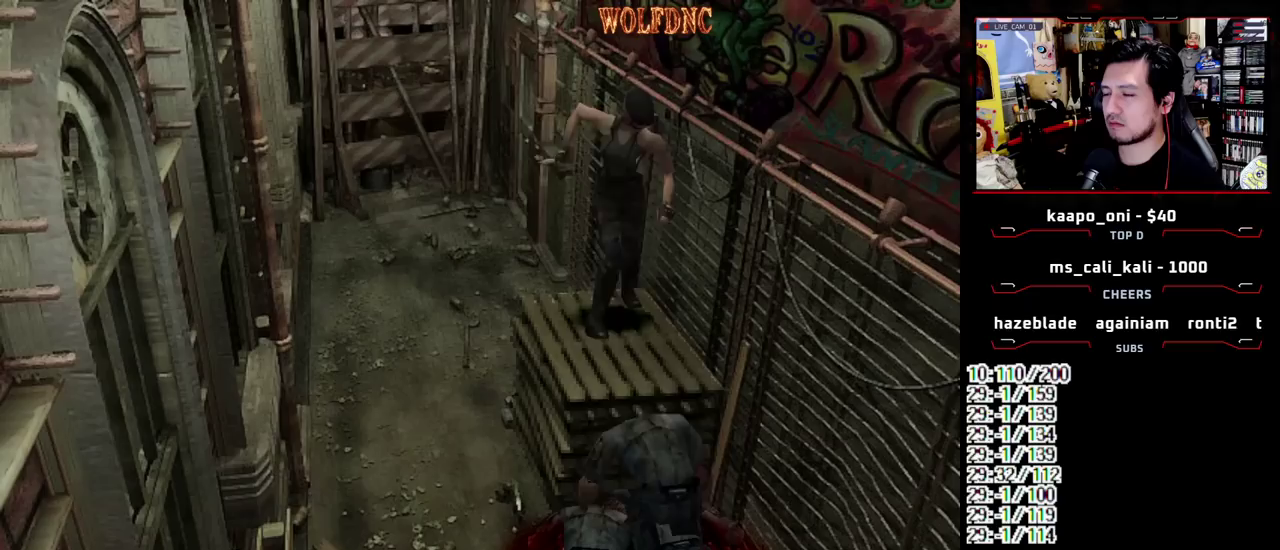
{"buttons": ["CROSS", "R1", "DPAD_DOWN"], "events": []}
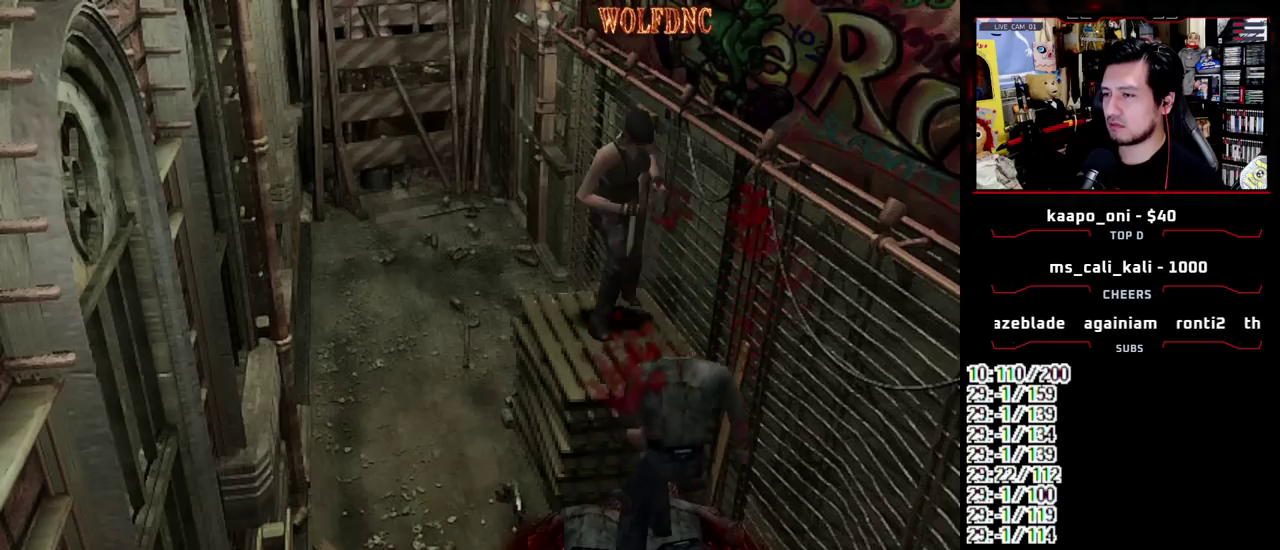
{"buttons": ["CROSS", "R1", "DPAD_DOWN"], "events": []}
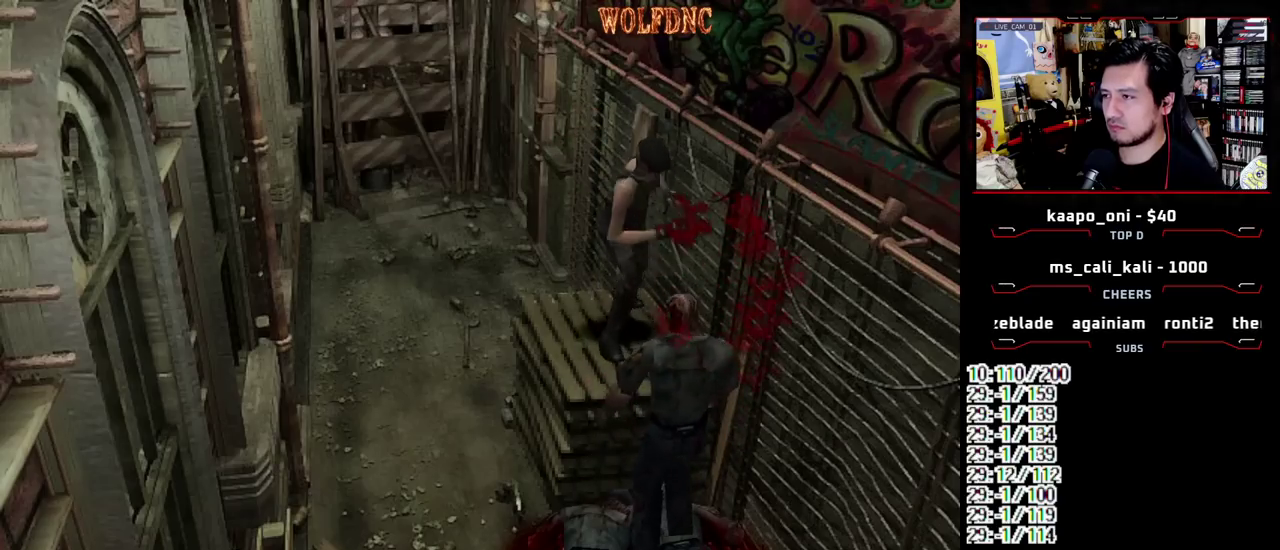
{"buttons": ["CROSS", "R1", "DPAD_DOWN"], "events": []}
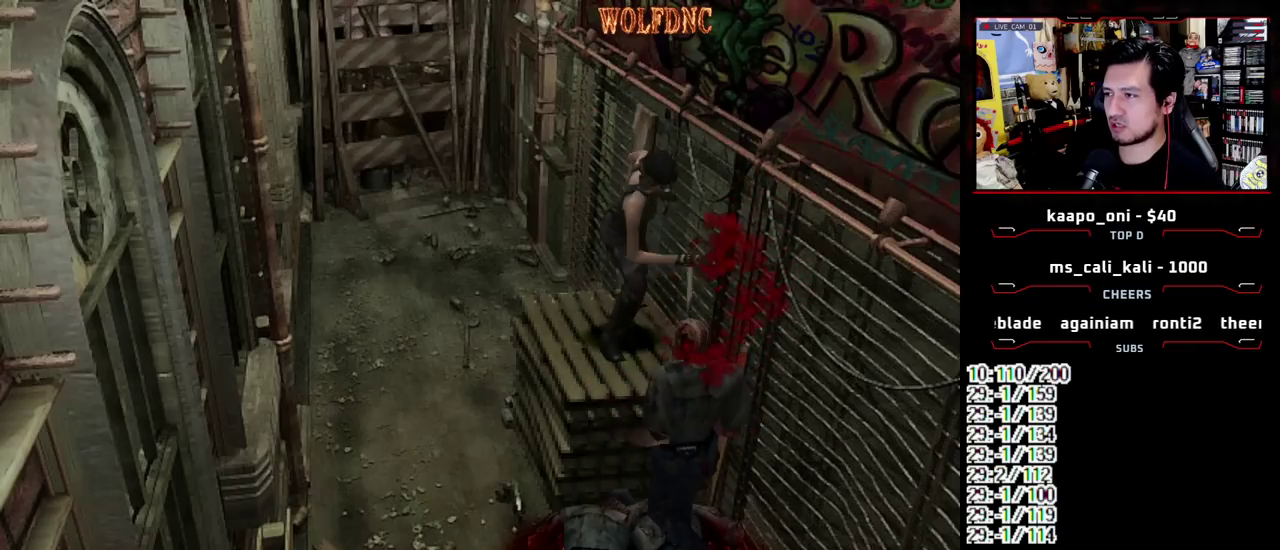
{"buttons": ["CROSS", "R1", "DPAD_DOWN"], "events": []}
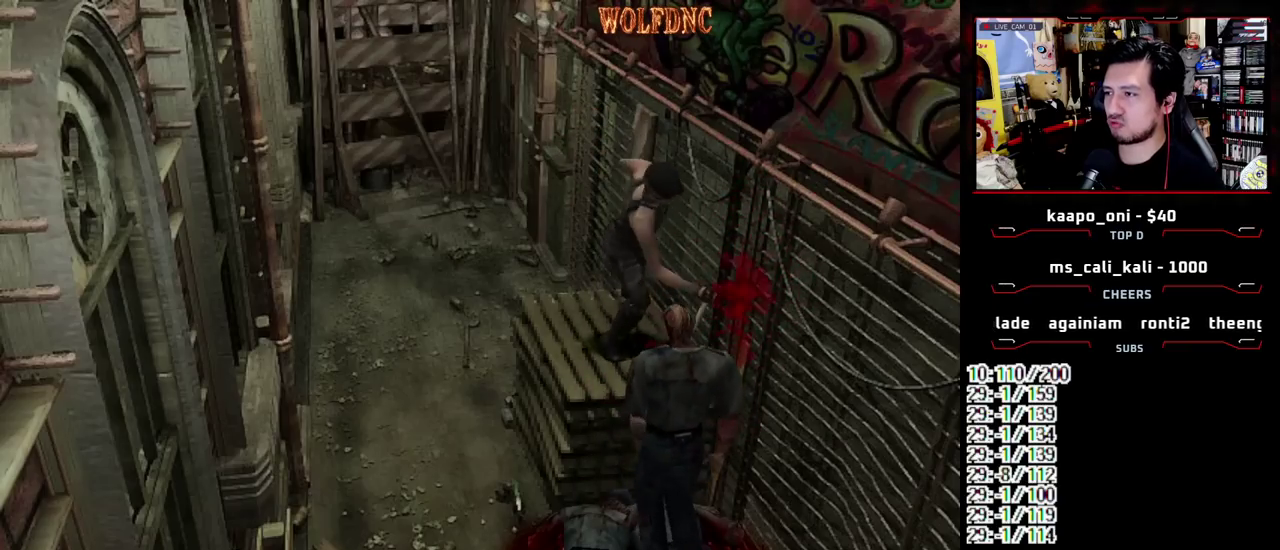
{"buttons": [], "events": [[17, "CROSS", "up"], [67, "DPAD_DOWN", "up"], [67, "R1", "up"]]}
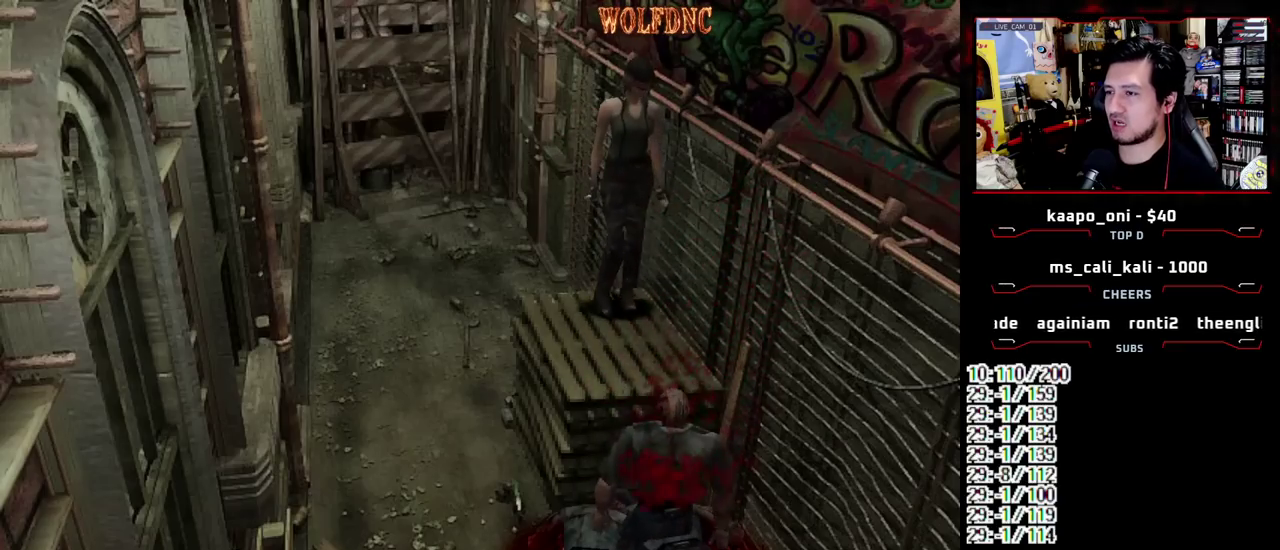
{"buttons": [], "events": [[83, "SQUARE", "down"], [133, "DPAD_UP", "down"], [317, "CROSS", "down"], [367, "DPAD_UP", "up"], [400, "SQUARE", "up"], [500, "CROSS", "up"]]}
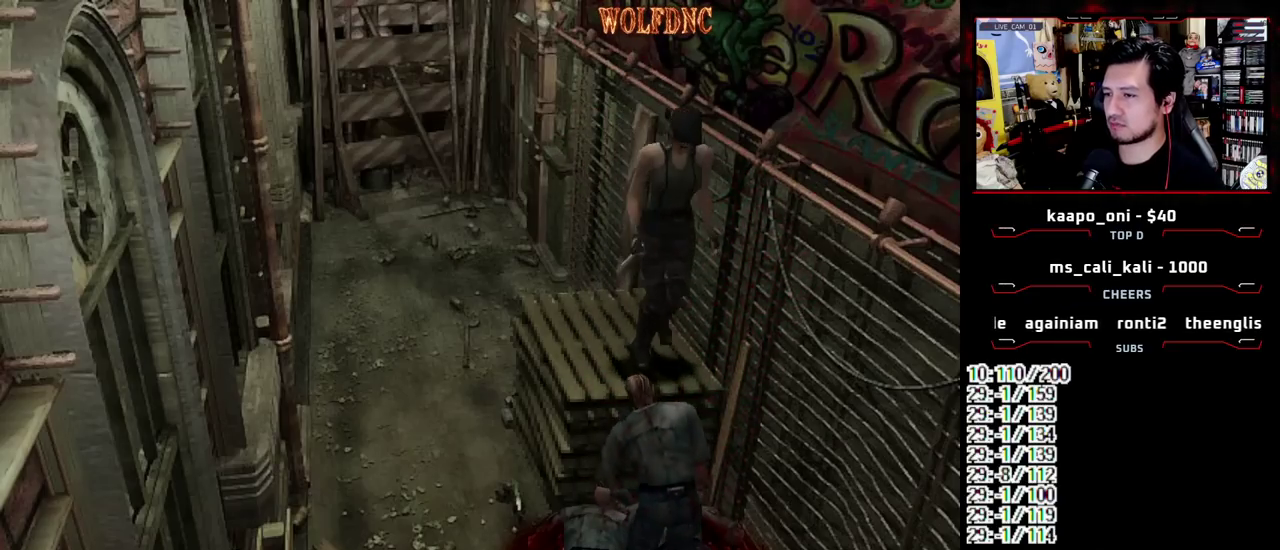
{"buttons": ["CROSS"], "events": [[50, "CROSS", "down"], [283, "CROSS", "up"], [333, "CROSS", "down"], [333, "DPAD_UP", "down"], [467, "DPAD_UP", "up"]]}
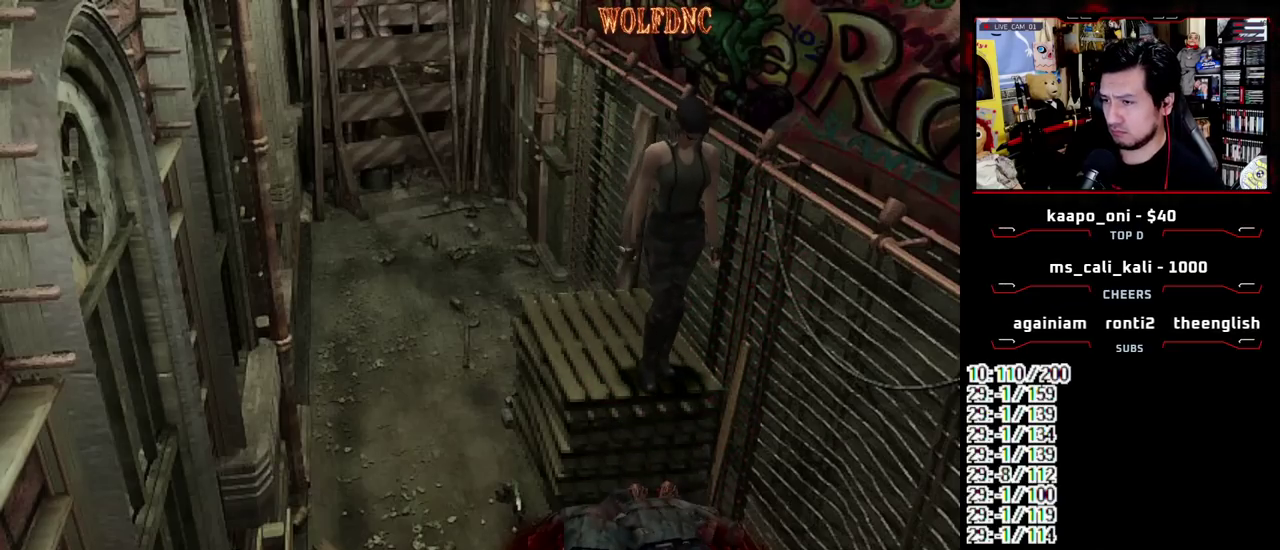
{"buttons": [], "events": [[17, "CROSS", "up"], [17, "DPAD_UP", "down"], [67, "CROSS", "down"], [150, "CROSS", "up"], [150, "DPAD_UP", "up"], [200, "CROSS", "down"], [250, "CROSS", "up"], [300, "CROSS", "down"], [483, "CROSS", "up"]]}
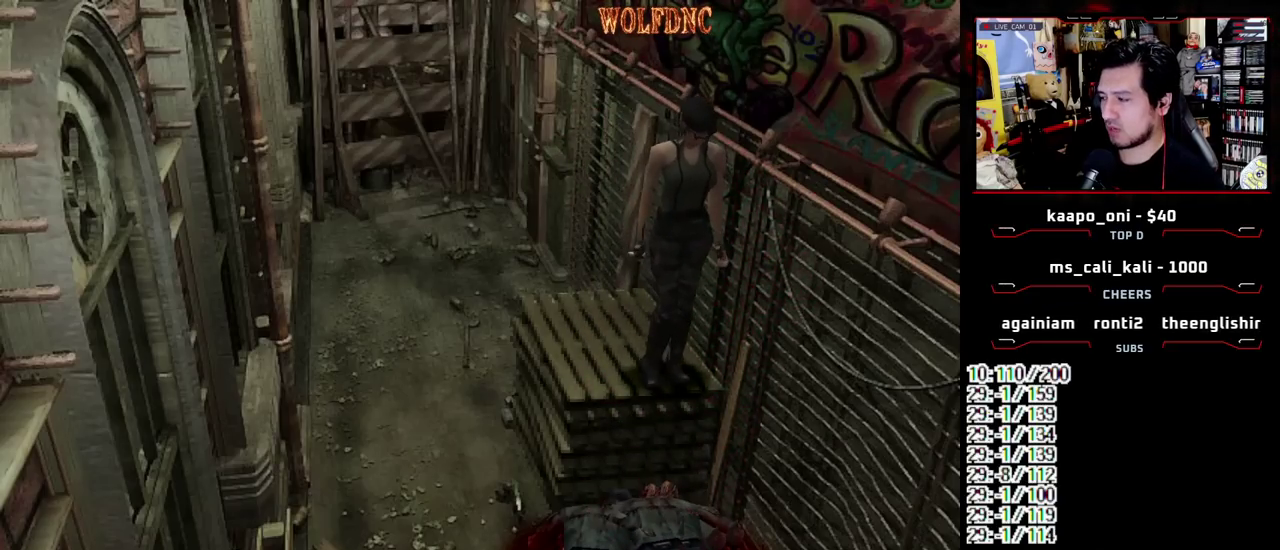
{"buttons": [], "events": [[33, "CROSS", "down"], [33, "DPAD_UP", "down"], [167, "DPAD_UP", "up"], [267, "CROSS", "up"], [317, "CROSS", "down"], [367, "CROSS", "up"], [367, "DPAD_UP", "down"], [417, "CROSS", "down"], [450, "DPAD_UP", "up"], [500, "CROSS", "up"]]}
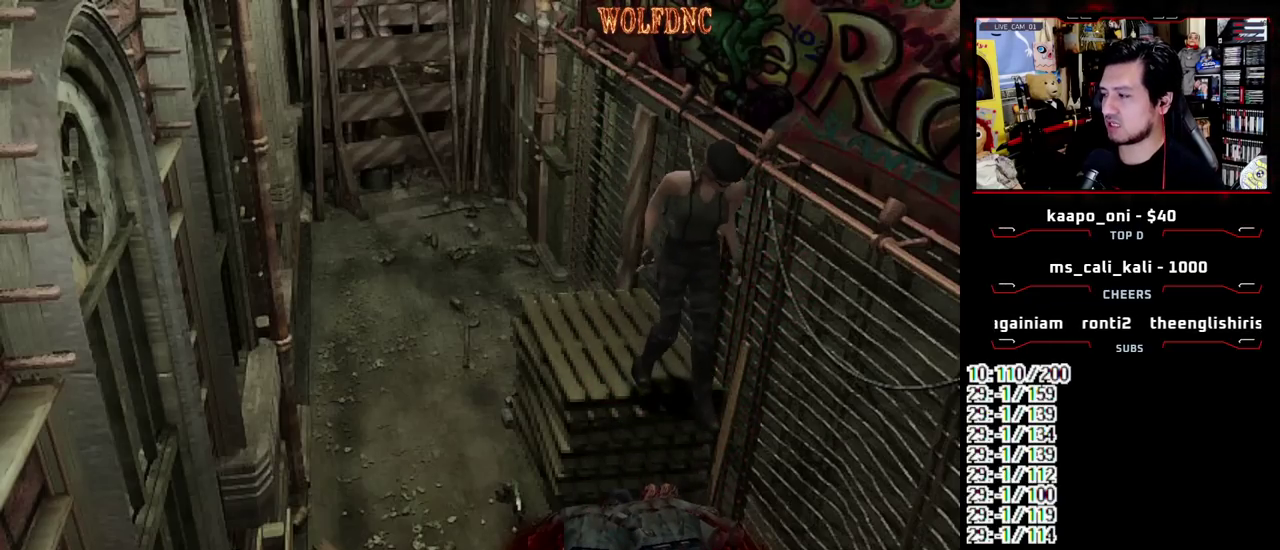
{"buttons": [], "events": [[183, "CROSS", "down"], [233, "CROSS", "up"], [333, "CROSS", "down"], [383, "CROSS", "up"]]}
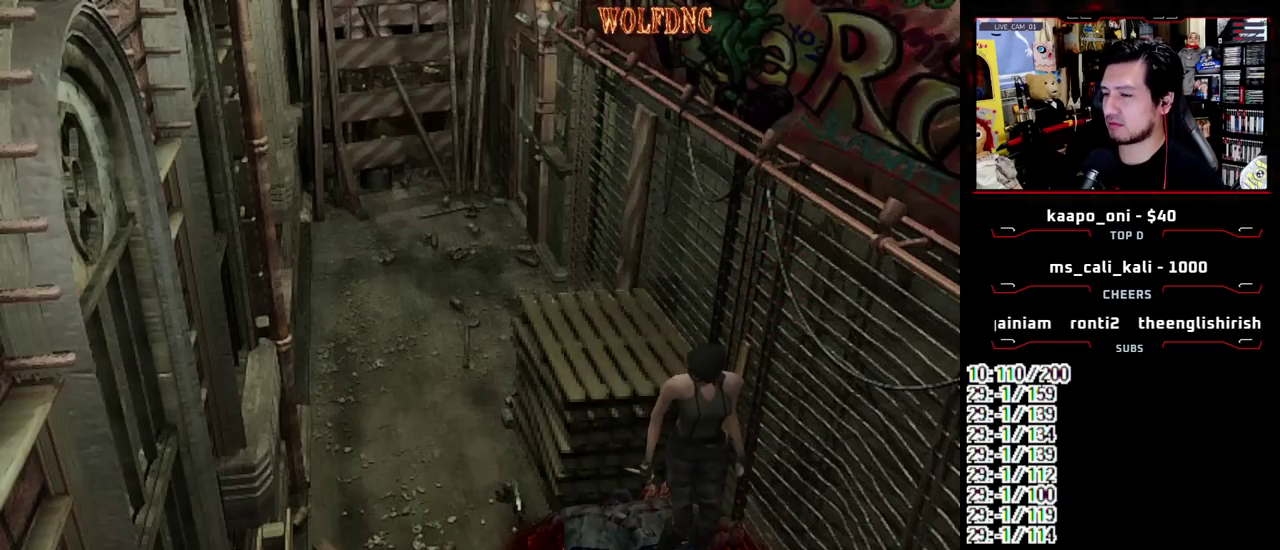
{"buttons": ["CROSS", "DPAD_DOWN"], "events": [[67, "DPAD_DOWN", "down"], [250, "CROSS", "down"], [350, "CROSS", "up"], [400, "CROSS", "down"]]}
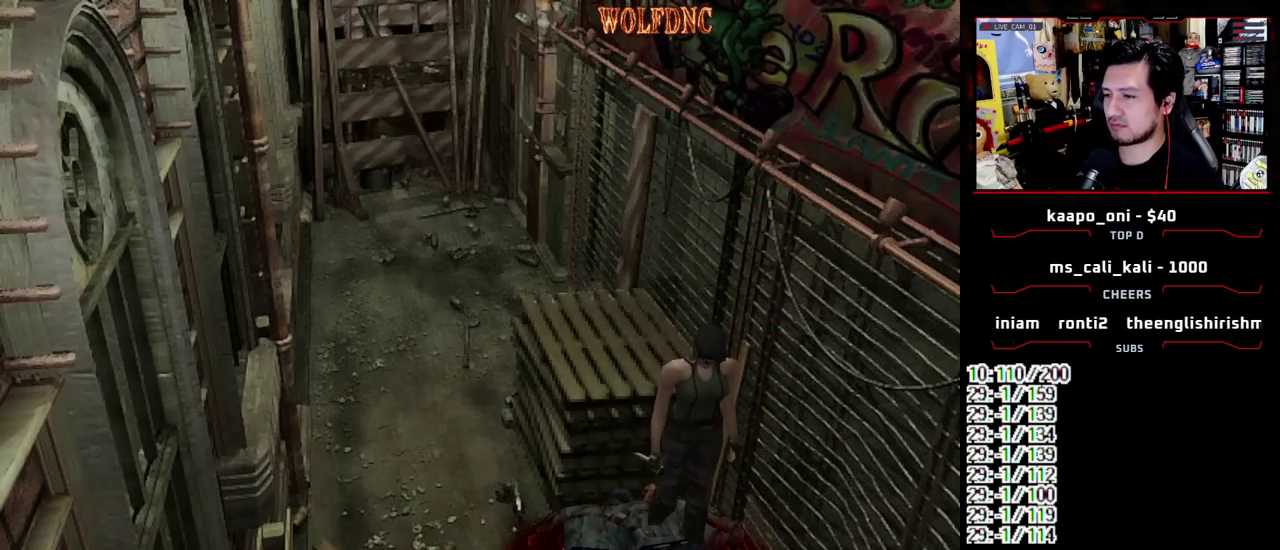
{"buttons": ["CROSS", "DPAD_UP", "DPAD_RIGHT"], "events": [[83, "DPAD_RIGHT", "down"], [267, "CROSS", "up"], [267, "DPAD_DOWN", "up"], [317, "CROSS", "down"], [400, "CROSS", "up"], [450, "DPAD_UP", "down"], [500, "CROSS", "down"]]}
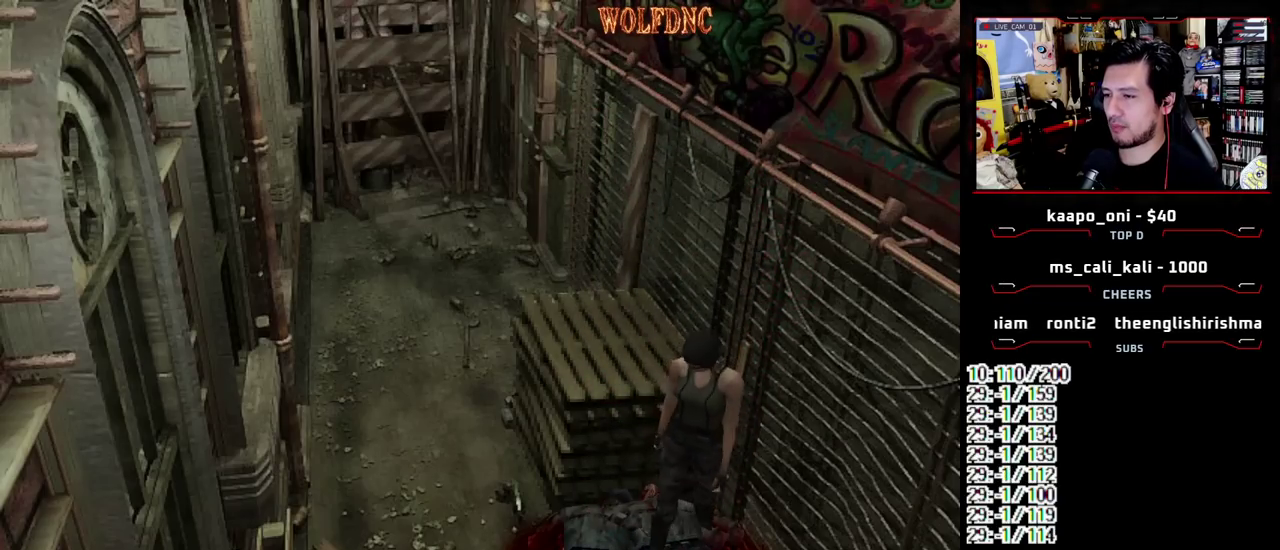
{"buttons": ["CROSS", "SQUARE", "DPAD_UP", "DPAD_LEFT"], "events": [[100, "DPAD_RIGHT", "up"], [283, "CROSS", "up"], [333, "CROSS", "down"], [333, "DPAD_LEFT", "down"], [467, "SQUARE", "down"]]}
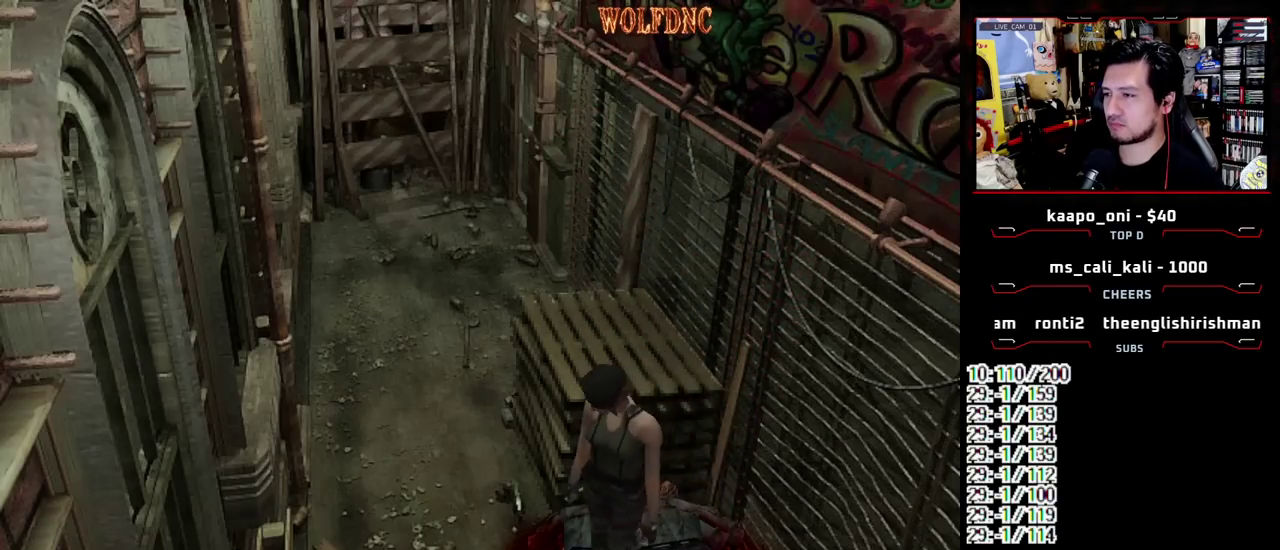
{"buttons": ["CROSS", "SQUARE", "DPAD_UP"], "events": [[17, "CROSS", "up"], [67, "CROSS", "down"], [200, "CROSS", "up"], [250, "CROSS", "down"], [250, "DPAD_LEFT", "up"]]}